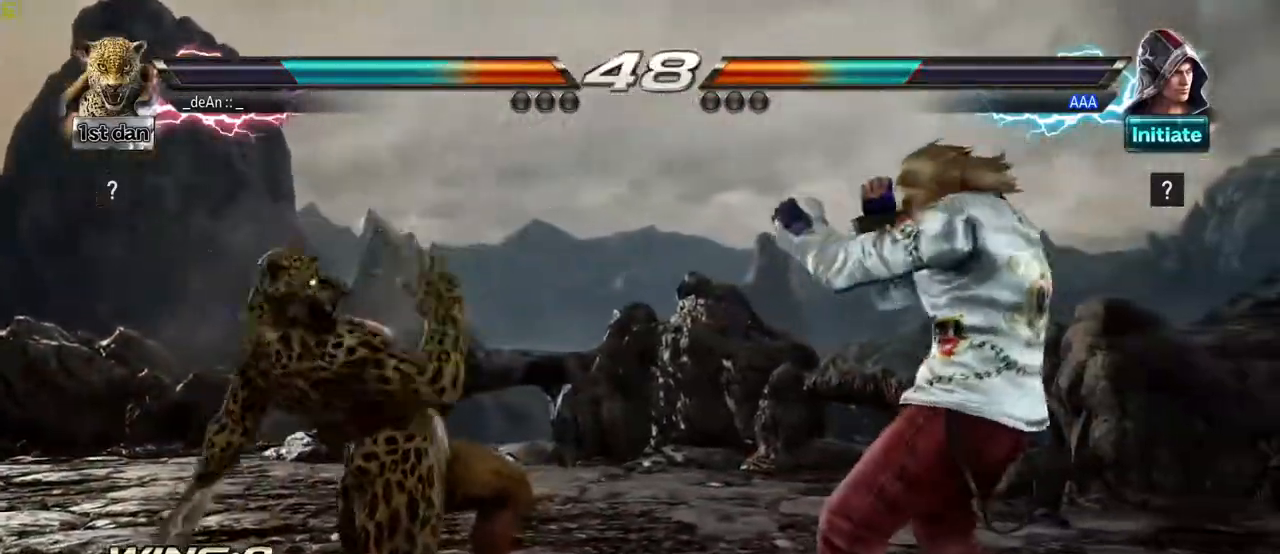
Gameplay with a controller (arcade stick); each line is a JSON object with the inputs held at the frame after it (dt_ms = milliseconds from this image to that frame). "events" lists button and stick changes between this image and that frame as [ms after this image, input, new state], when the widget could be followed in between. Not read: L3 R3.
{"dt_ms": 500, "buttons": [], "left_stick": "center", "events": [[83, "left_stick", "down"], [117, "SQUARE", "down"], [117, "TRIANGLE", "down"], [233, "SQUARE", "up"], [233, "TRIANGLE", "up"], [317, "left_stick", "center"]]}
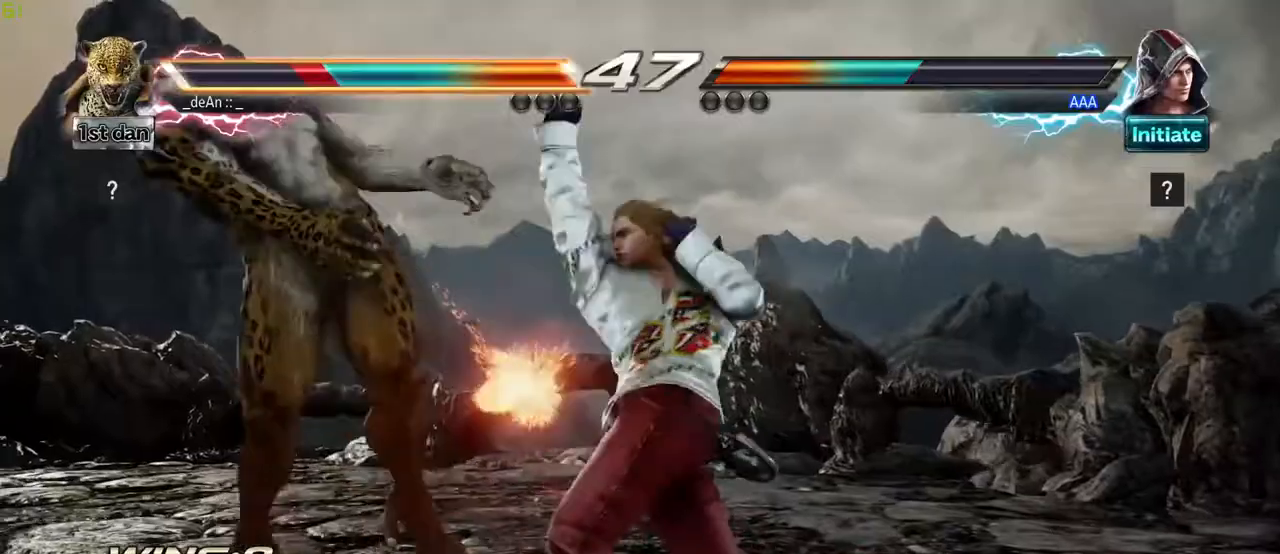
{"dt_ms": 500, "buttons": [], "left_stick": "left", "events": [[267, "left_stick", "left"], [383, "SQUARE", "down"], [483, "SQUARE", "up"]]}
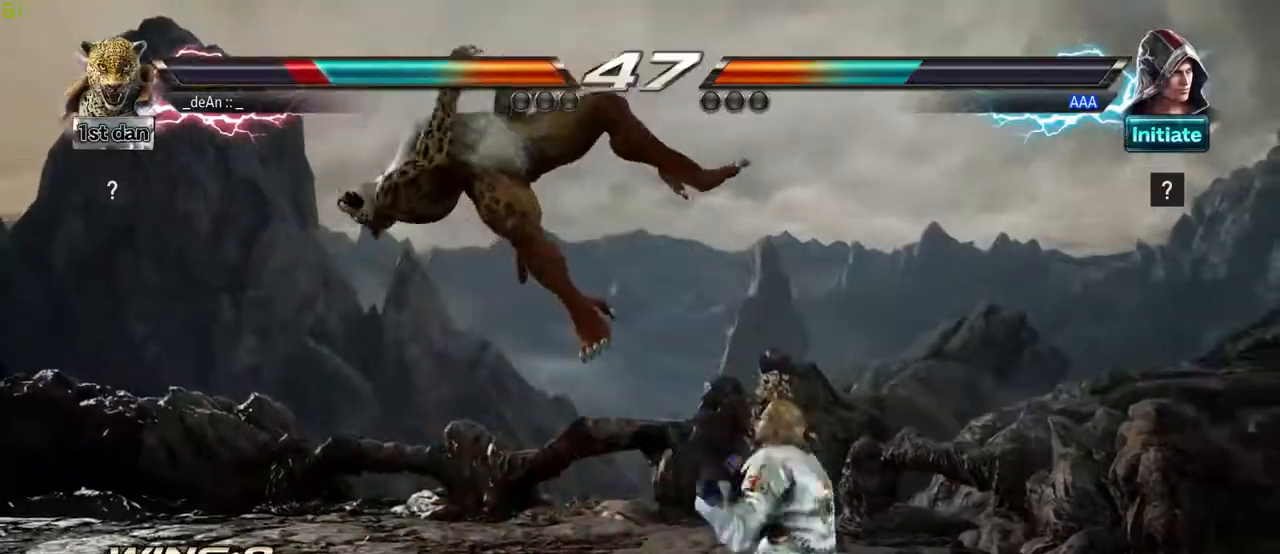
{"dt_ms": 500, "buttons": [], "left_stick": "left", "events": []}
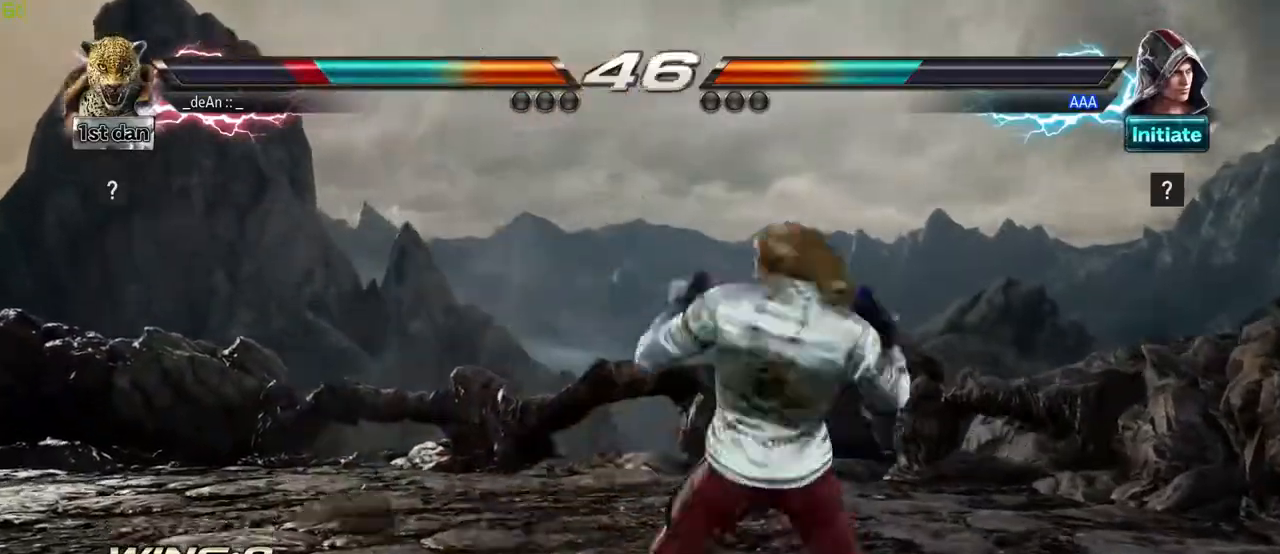
{"dt_ms": 500, "buttons": [], "left_stick": "center", "events": [[283, "SQUARE", "down"], [317, "left_stick", "center"], [350, "SQUARE", "up"]]}
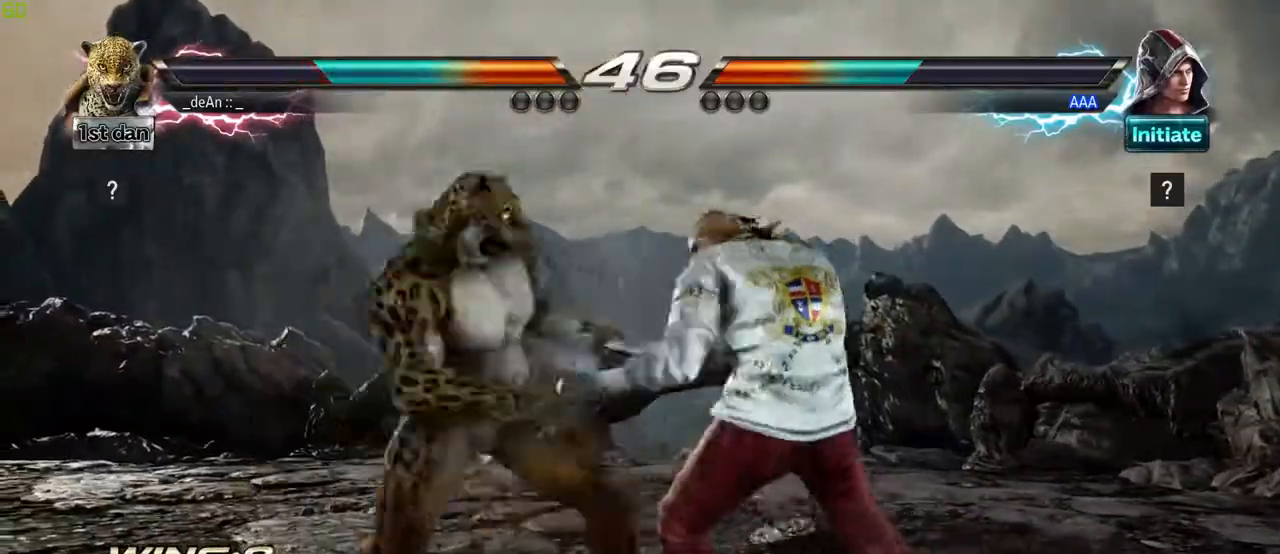
{"dt_ms": 500, "buttons": [], "left_stick": "center", "events": [[67, "SQUARE", "down"], [150, "TRIANGLE", "down"], [267, "SQUARE", "up"], [317, "TRIANGLE", "up"]]}
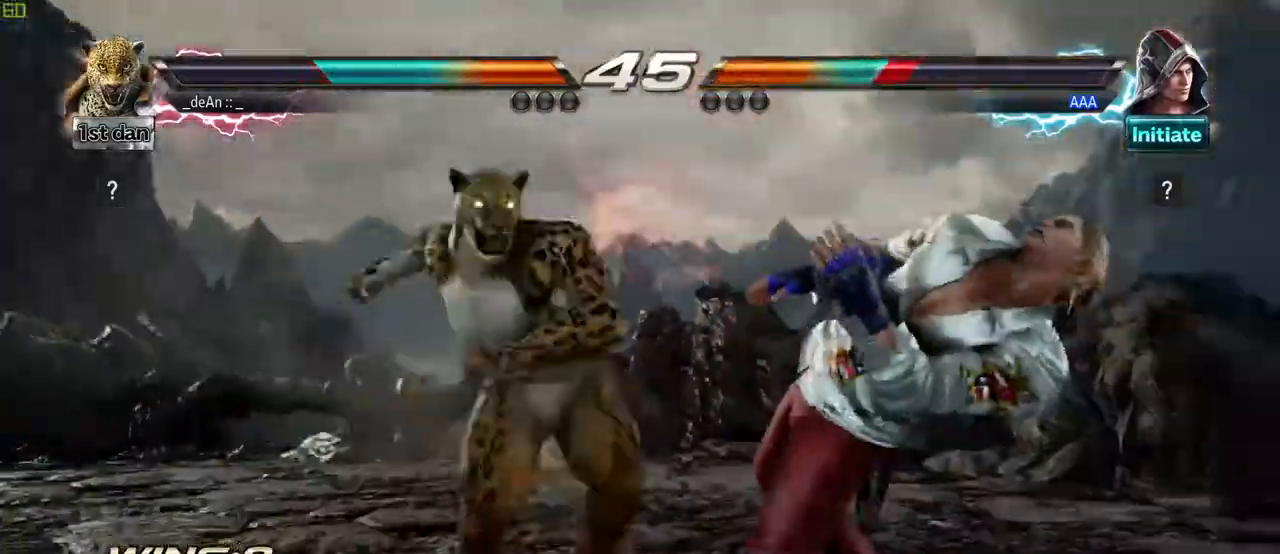
{"dt_ms": 500, "buttons": [], "left_stick": "center", "events": [[250, "SQUARE", "down"], [417, "SQUARE", "up"]]}
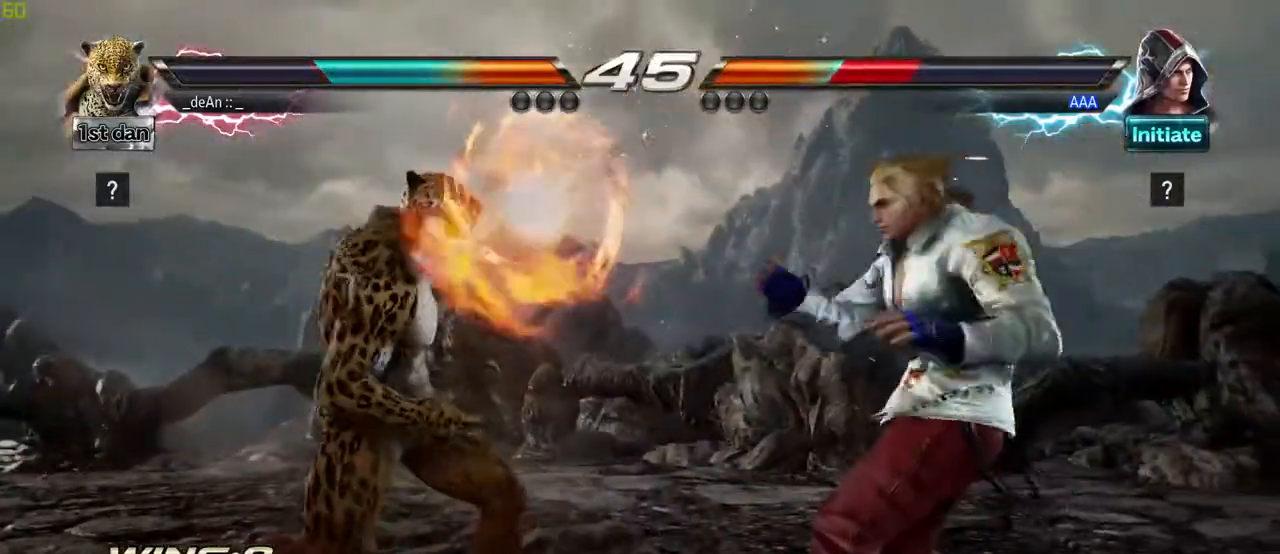
{"dt_ms": 500, "buttons": [], "left_stick": "center", "events": [[117, "left_stick", "right"], [167, "left_stick", "center"], [267, "left_stick", "right"], [317, "TRIANGLE", "down"], [467, "TRIANGLE", "up"], [500, "left_stick", "center"]]}
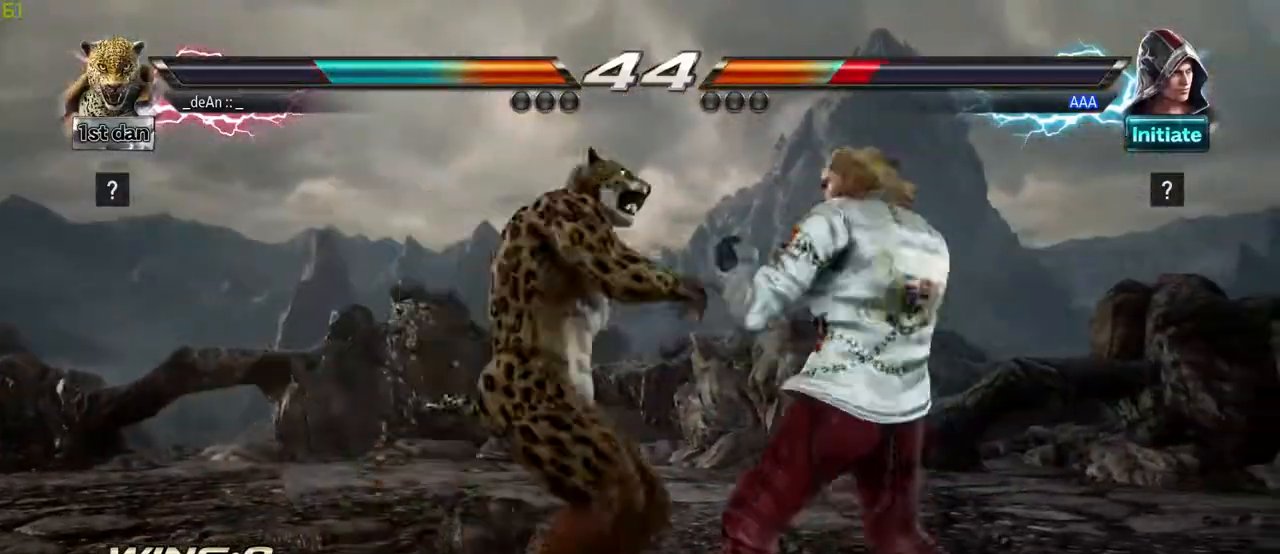
{"dt_ms": 500, "buttons": [], "left_stick": "center", "events": []}
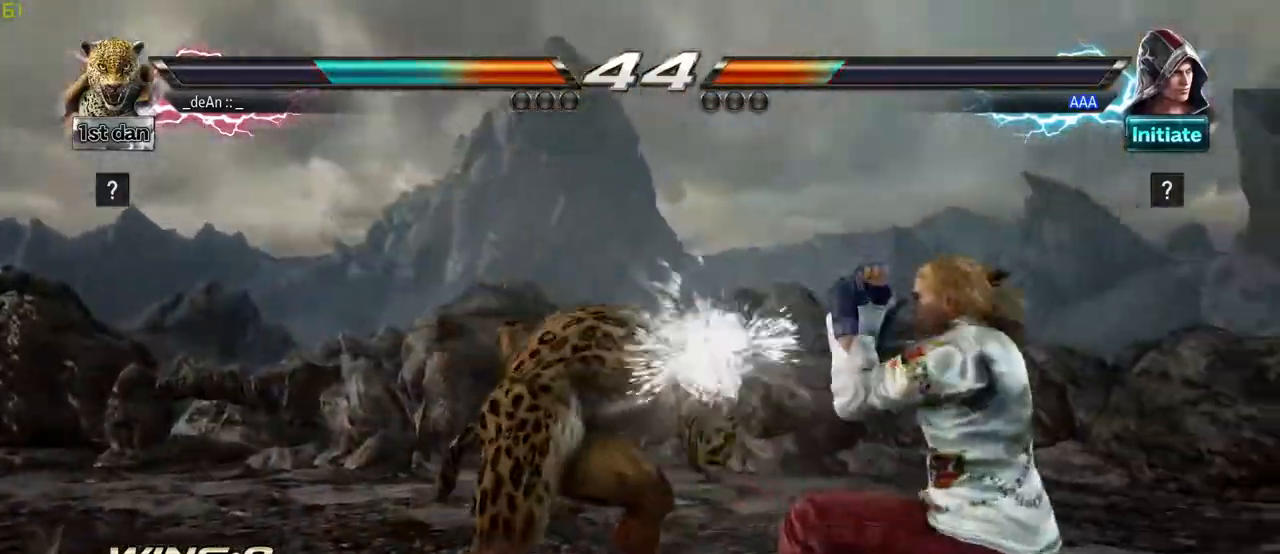
{"dt_ms": 500, "buttons": [], "left_stick": "center", "events": [[350, "SQUARE", "down"], [500, "SQUARE", "up"]]}
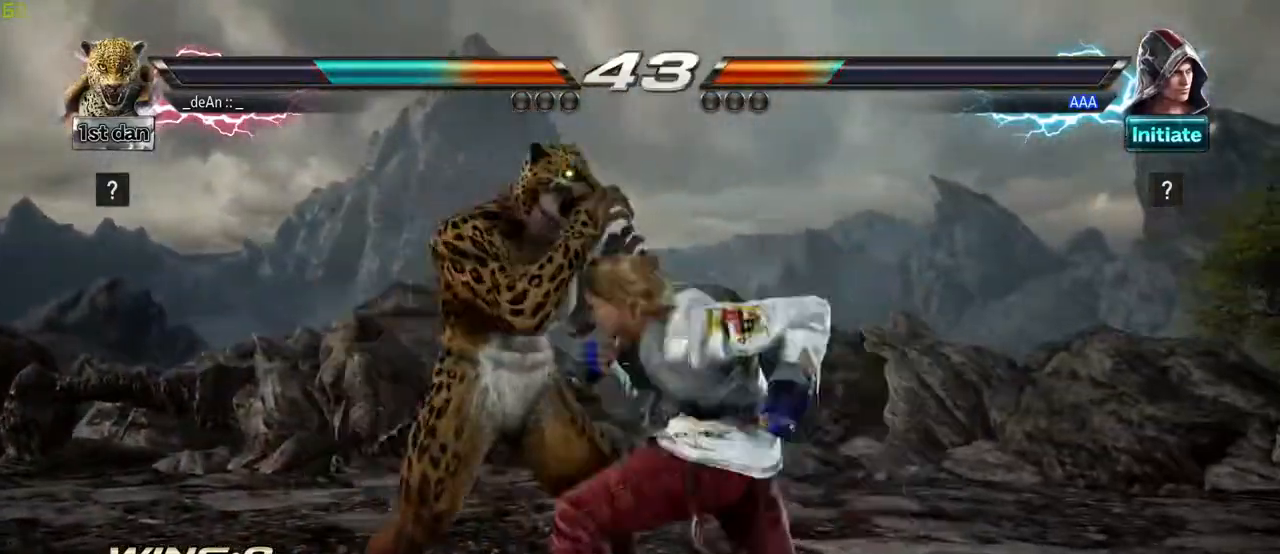
{"dt_ms": 500, "buttons": [], "left_stick": "left", "events": [[250, "left_stick", "left"], [367, "TRIANGLE", "down"], [433, "TRIANGLE", "up"]]}
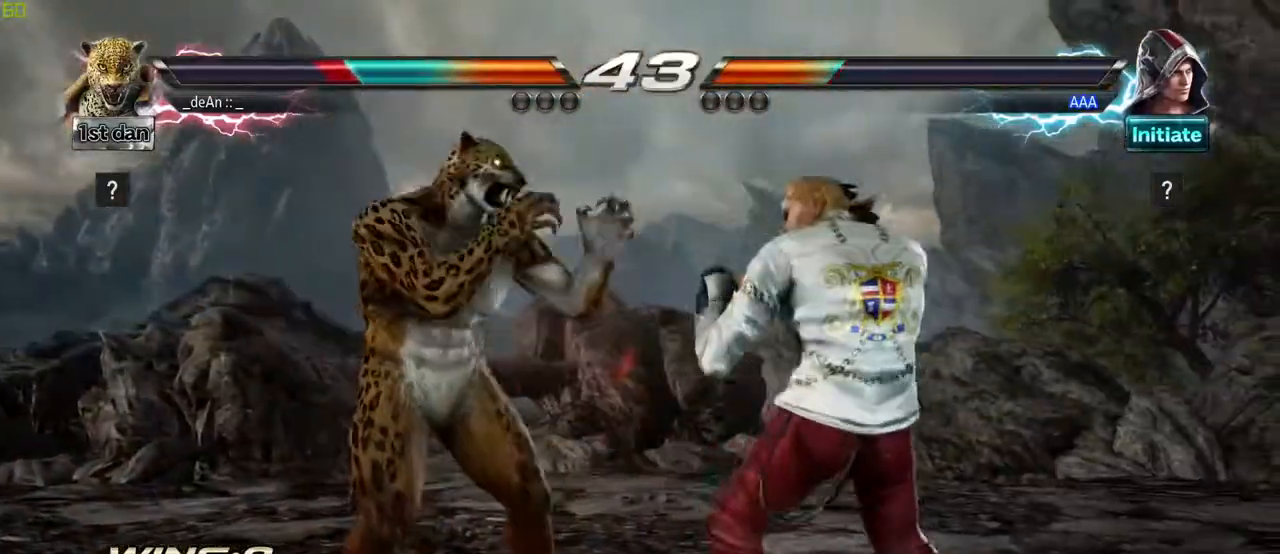
{"dt_ms": 500, "buttons": [], "left_stick": "left", "events": []}
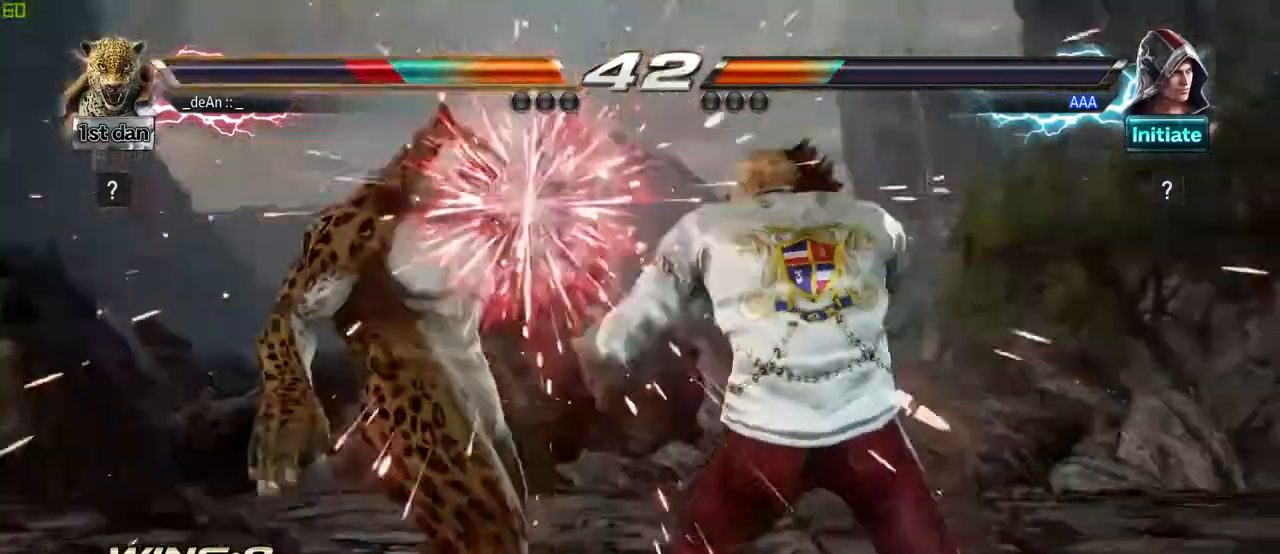
{"dt_ms": 500, "buttons": [], "left_stick": "left"}
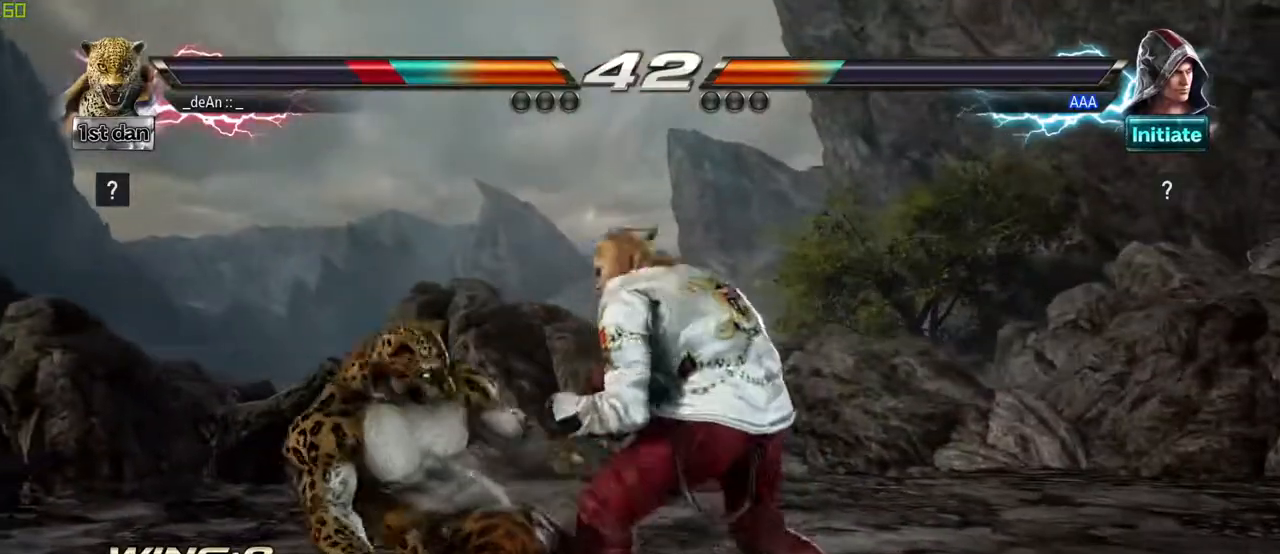
{"dt_ms": 1000, "buttons": ["SQUARE"], "left_stick": "left"}
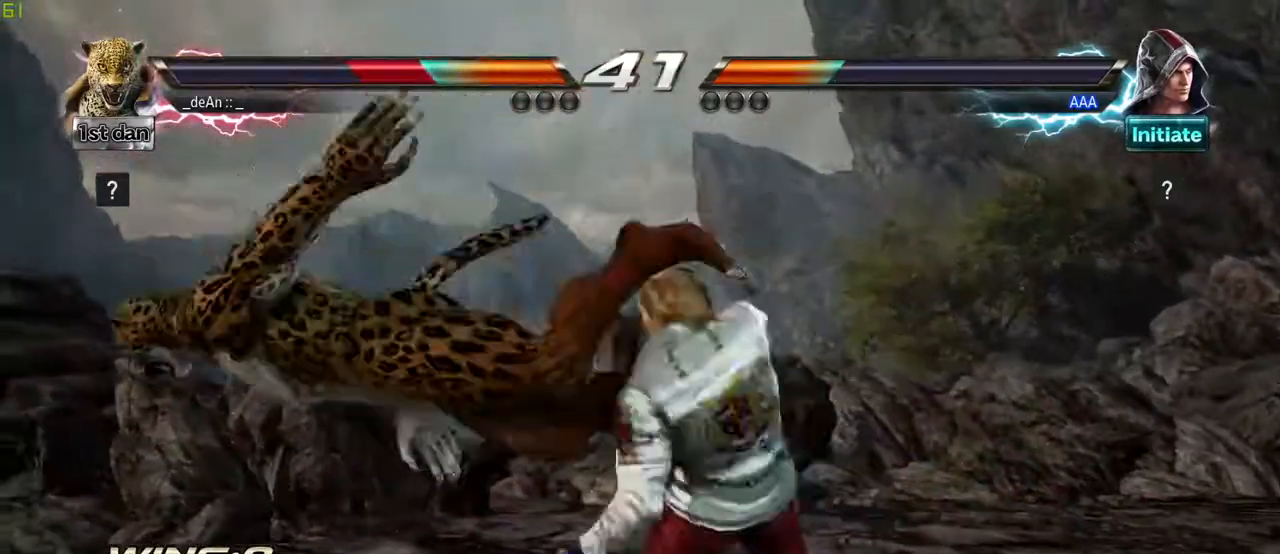
{"dt_ms": 1000, "buttons": ["SQUARE"], "left_stick": "left"}
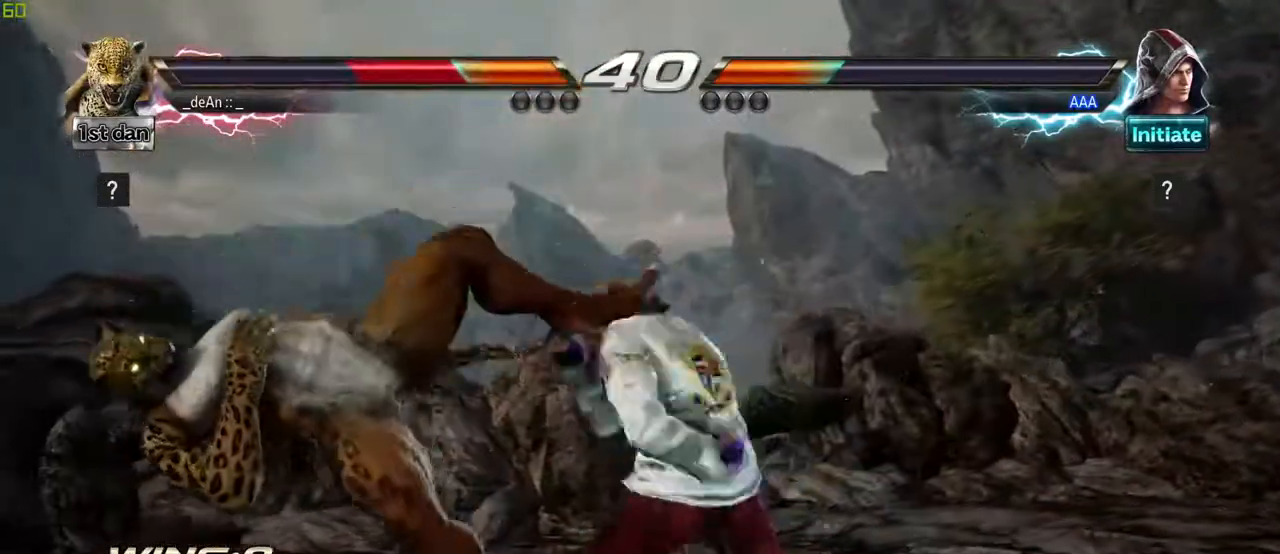
{"dt_ms": 1000, "buttons": ["SQUARE"], "left_stick": "left"}
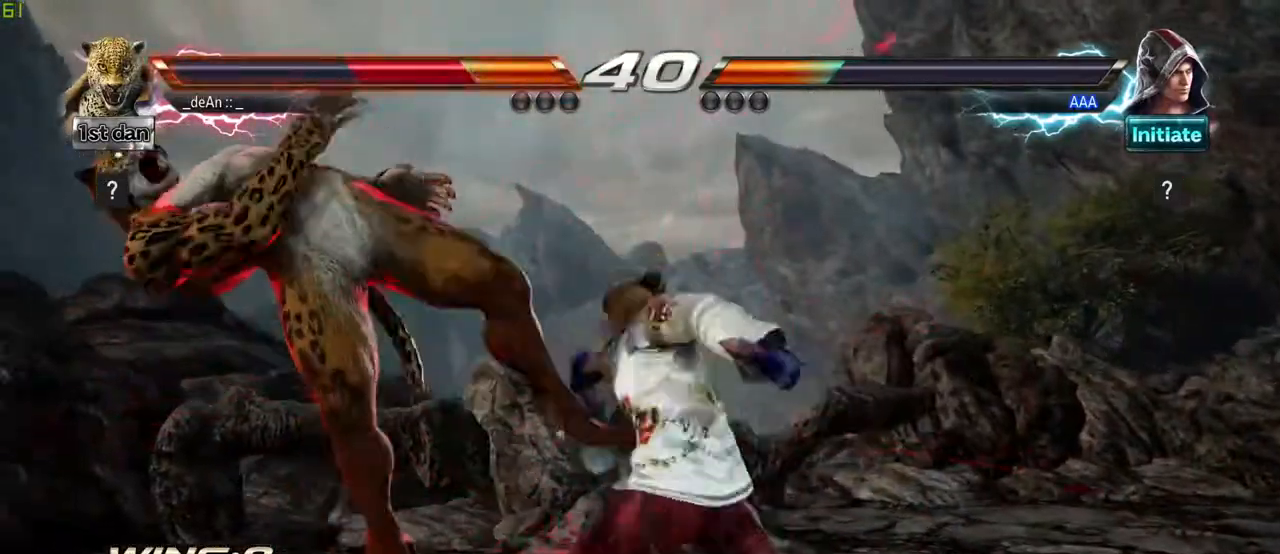
{"dt_ms": 500, "buttons": [], "left_stick": "right", "events": [[117, "SQUARE", "up"], [367, "left_stick", "right"], [400, "CROSS", "down"], [400, "TRIANGLE", "down"], [500, "CROSS", "up"], [500, "TRIANGLE", "up"]]}
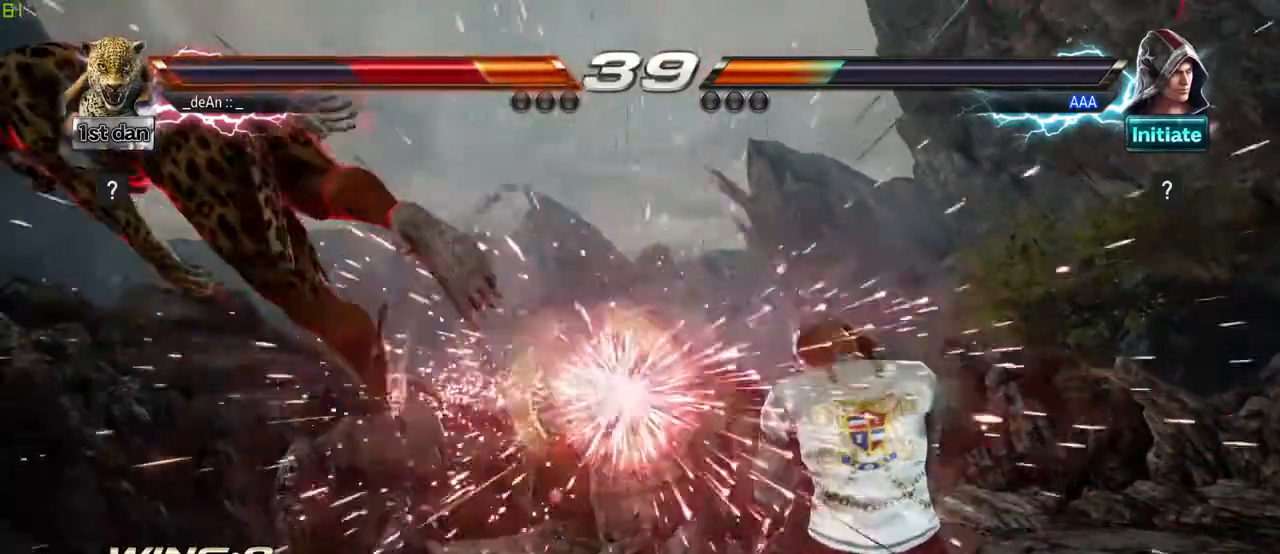
{"dt_ms": 500, "buttons": ["SQUARE"], "left_stick": "left", "events": [[117, "left_stick", "center"], [250, "left_stick", "left"], [483, "SQUARE", "down"]]}
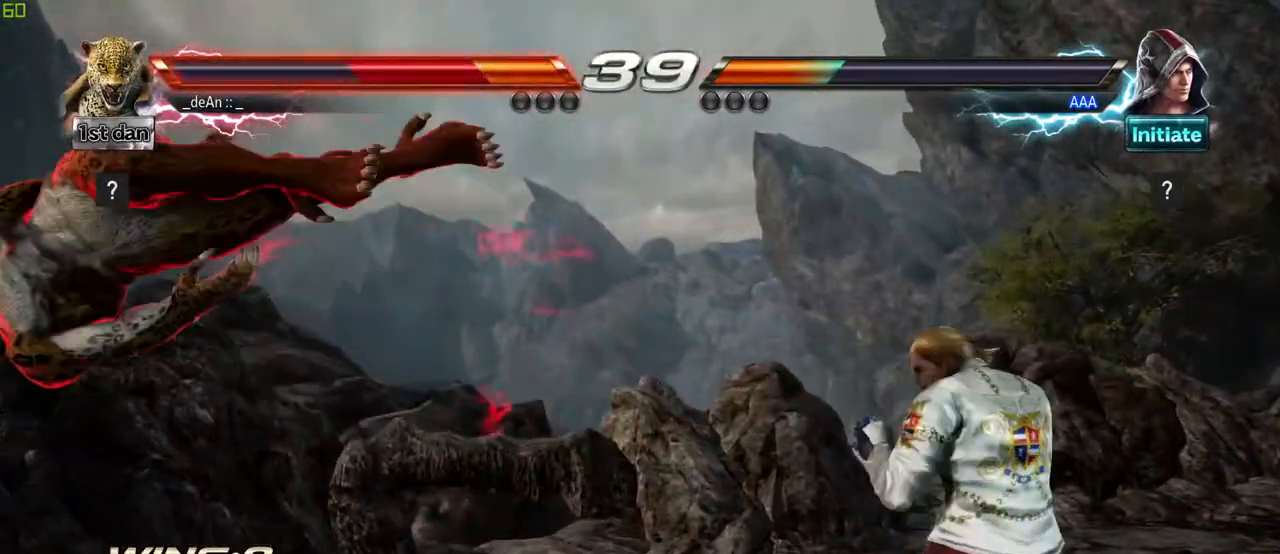
{"dt_ms": 500, "buttons": ["SQUARE"], "left_stick": "left", "events": [[133, "SQUARE", "up"], [467, "SQUARE", "down"]]}
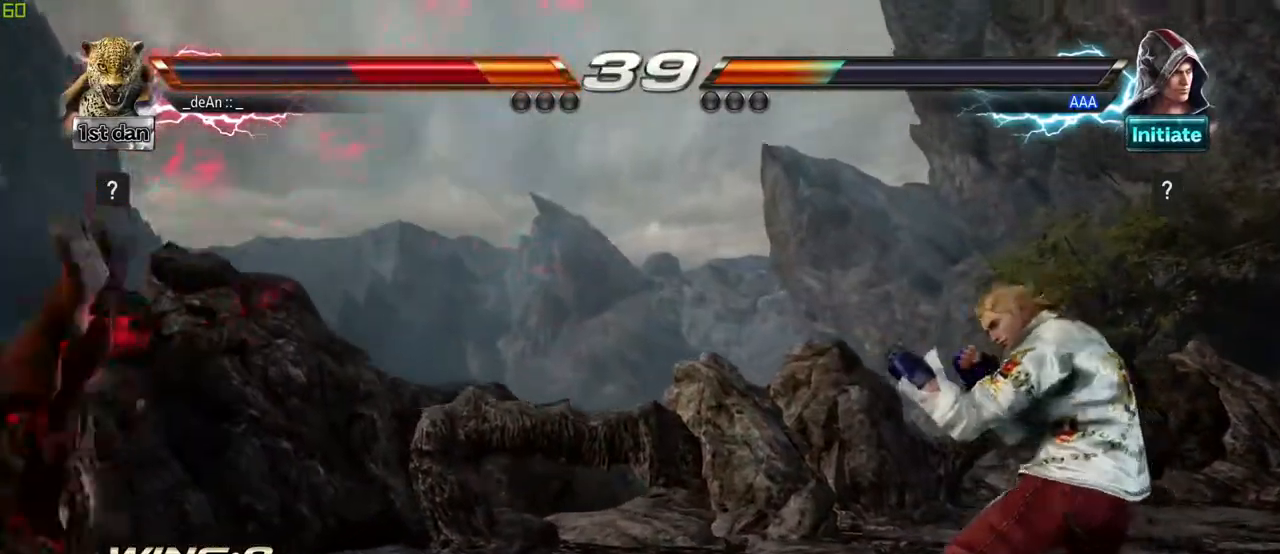
{"dt_ms": 500, "buttons": ["SQUARE"], "left_stick": "left", "events": [[117, "SQUARE", "up"], [217, "SQUARE", "down"]]}